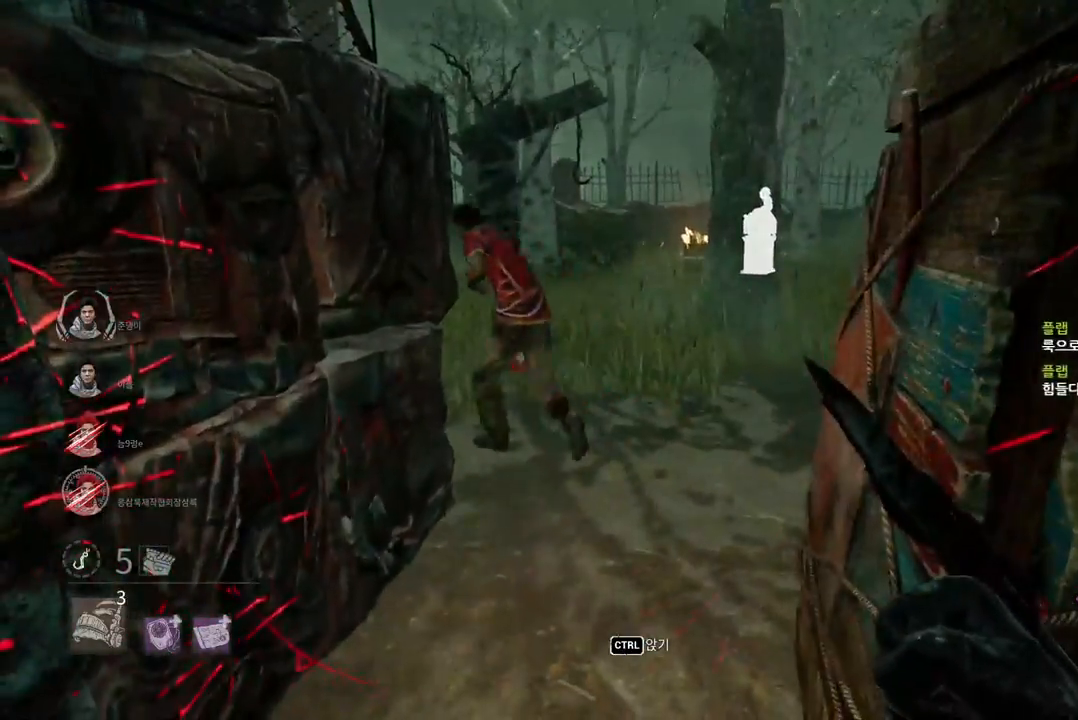
Gameplay with keyboard and mouse; each line is a JSON object with the keys and mouse buttons held at the frame after it. "events" lists presses ("down") and releases ("up") of "a", "ctrl", "d", "e", "q", "s", "shift", "space", "w", "mouse_left", "mouse_wheel", "mouse_right", "mouse_mb4" and "mouse_mb5" between this image and that frame as [ms after this image, input, new state], when the widget could be followed in between. "mouse_left", "mouse_wheel", "mouse_right", "mouse_mb4", "mouse_mb5" = the "left", "wheel", "right", "mb4", "mb5" buttons of the "mouse" list. No other keys are recorded. "wheel" means that the mouse wheel is clicked or scrolled. Mouse movement is not recorded.
{"keys": ["w"], "mouse": [], "events": [[150, "a", "down"], [233, "w", "down"], [317, "a", "up"]]}
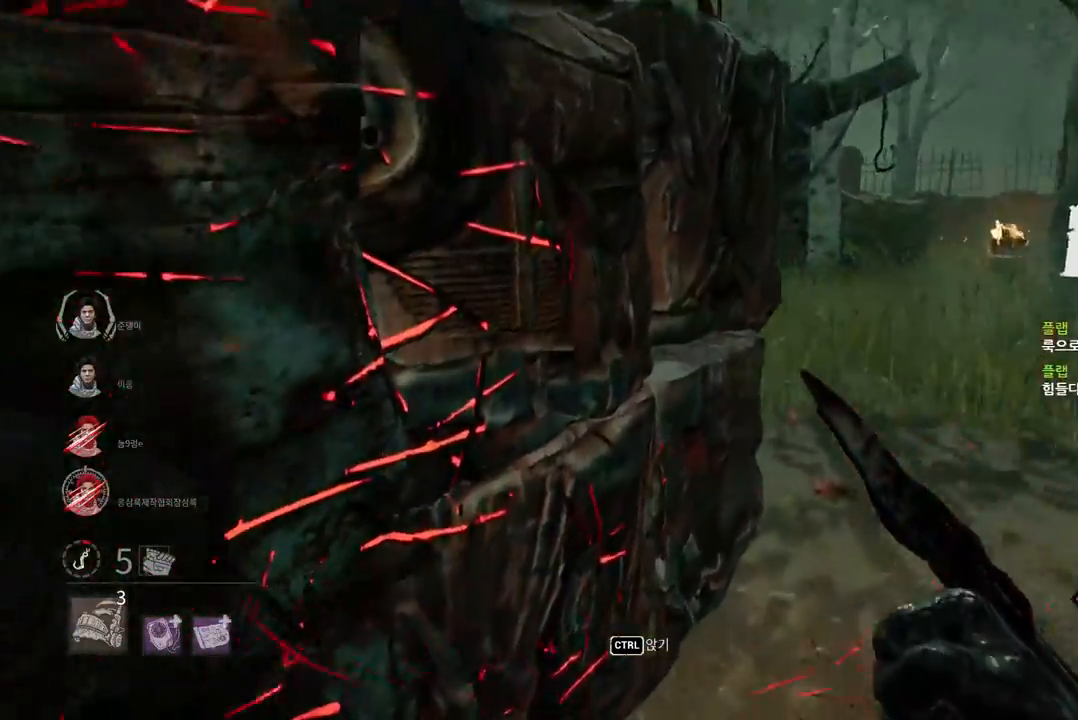
{"keys": ["d", "w"], "mouse": [], "events": [[33, "d", "down"], [250, "d", "up"], [300, "d", "down"], [417, "d", "up"], [467, "d", "down"]]}
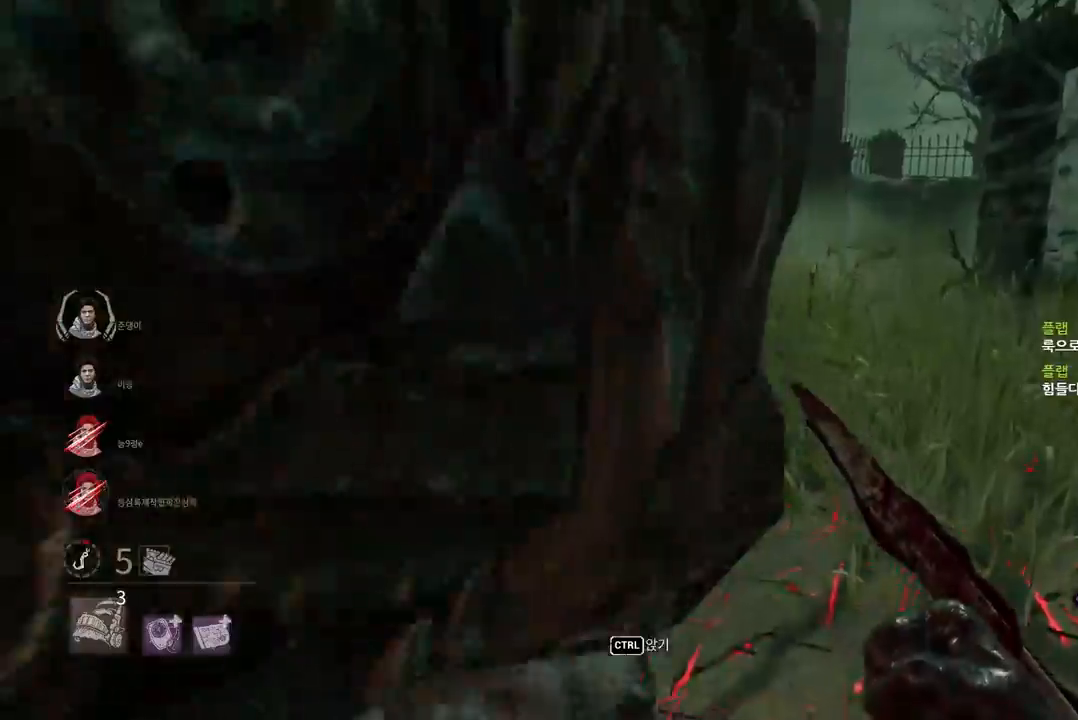
{"keys": ["w"], "mouse": [], "events": [[83, "d", "up"], [167, "d", "down"], [250, "d", "up"]]}
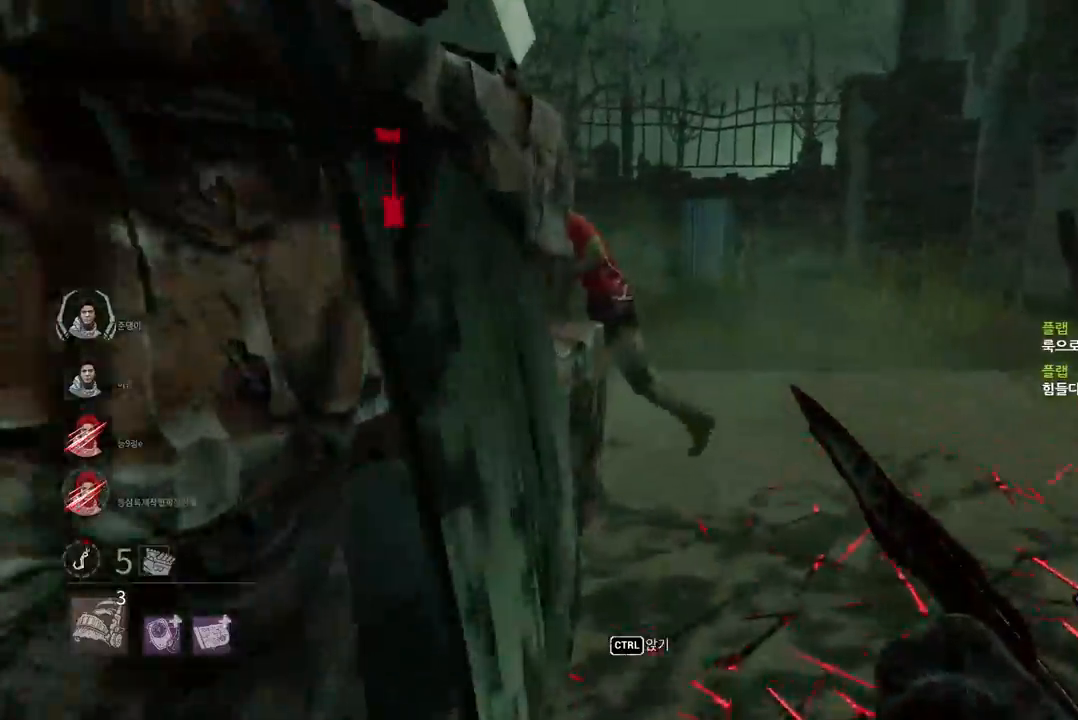
{"keys": ["w"], "mouse": [], "events": []}
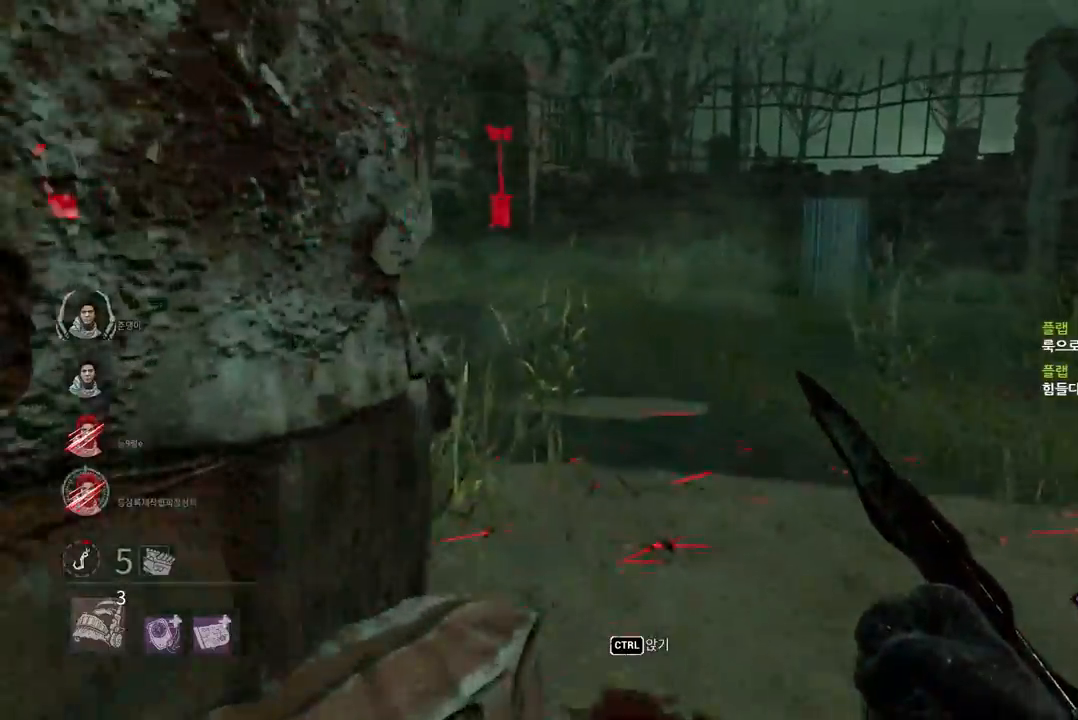
{"keys": ["w"], "mouse": [], "events": []}
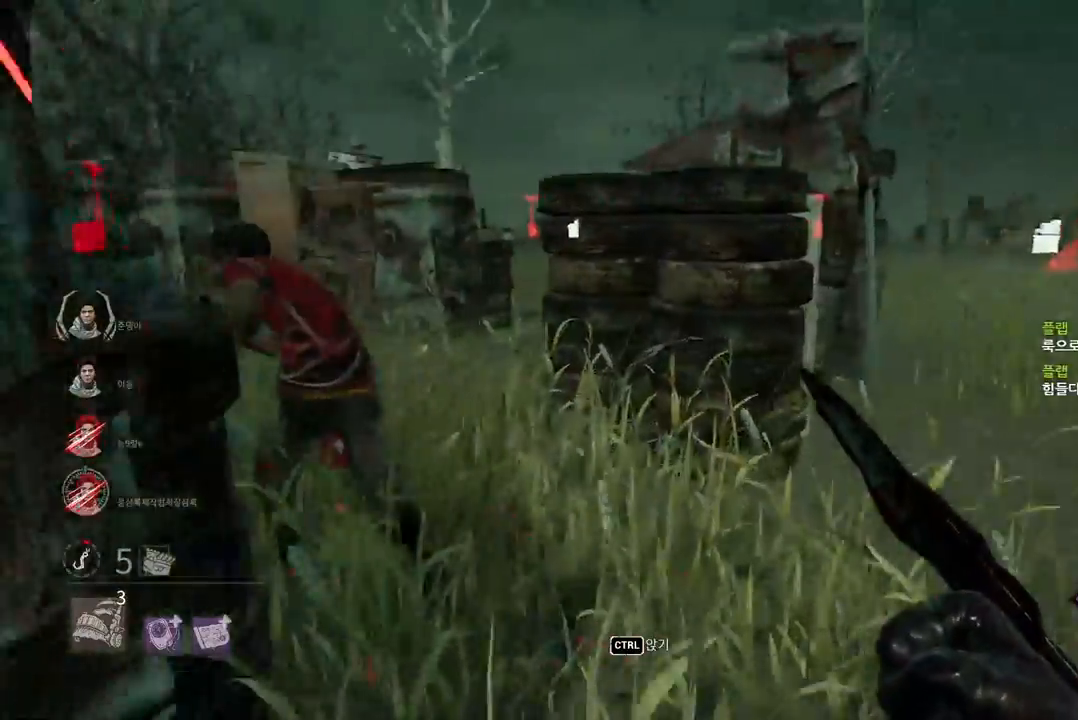
{"keys": ["w"], "mouse": [], "events": []}
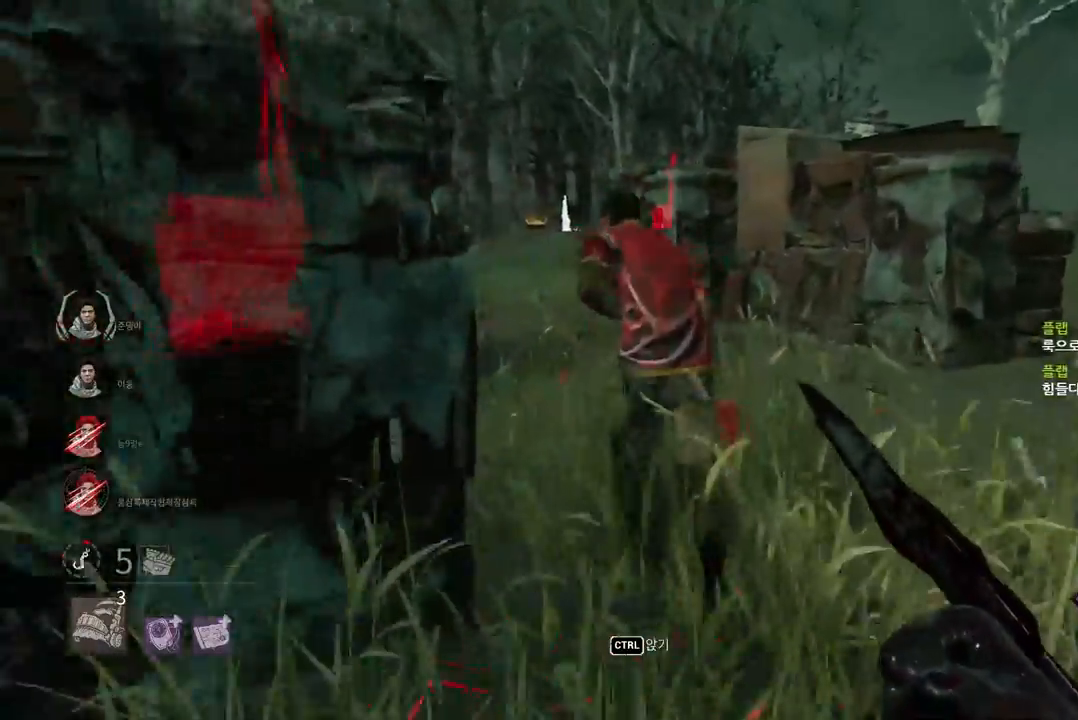
{"keys": ["w"], "mouse": ["left"], "events": [[150, "mouse_left", "down"]]}
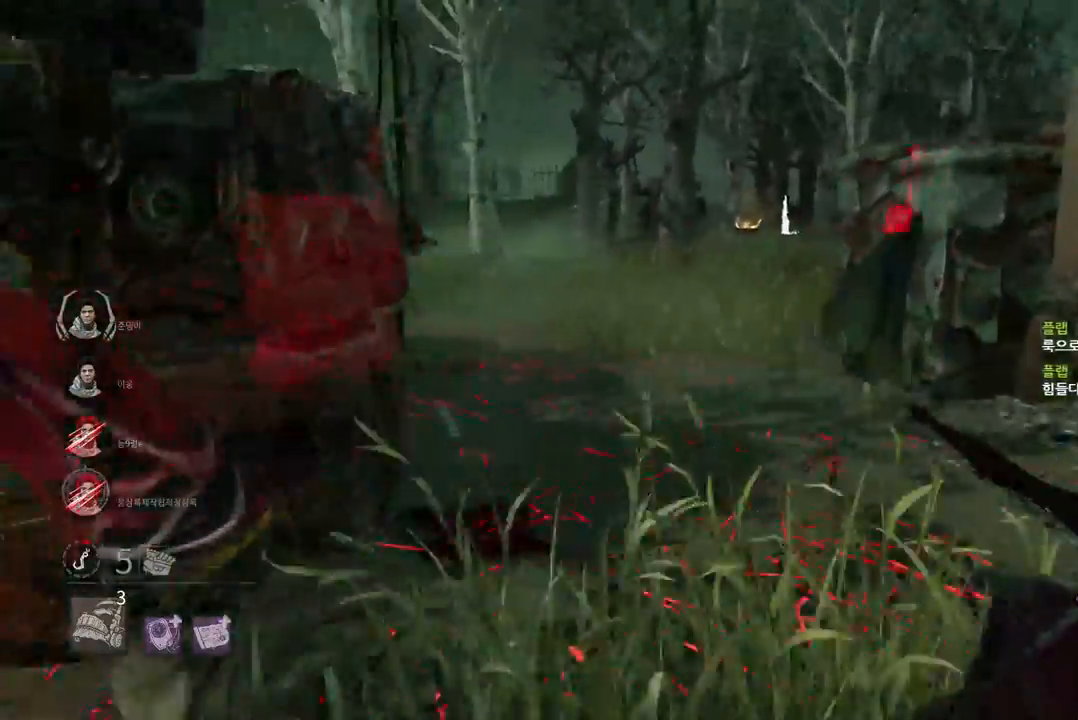
{"keys": [], "mouse": ["left"], "events": [[450, "w", "up"]]}
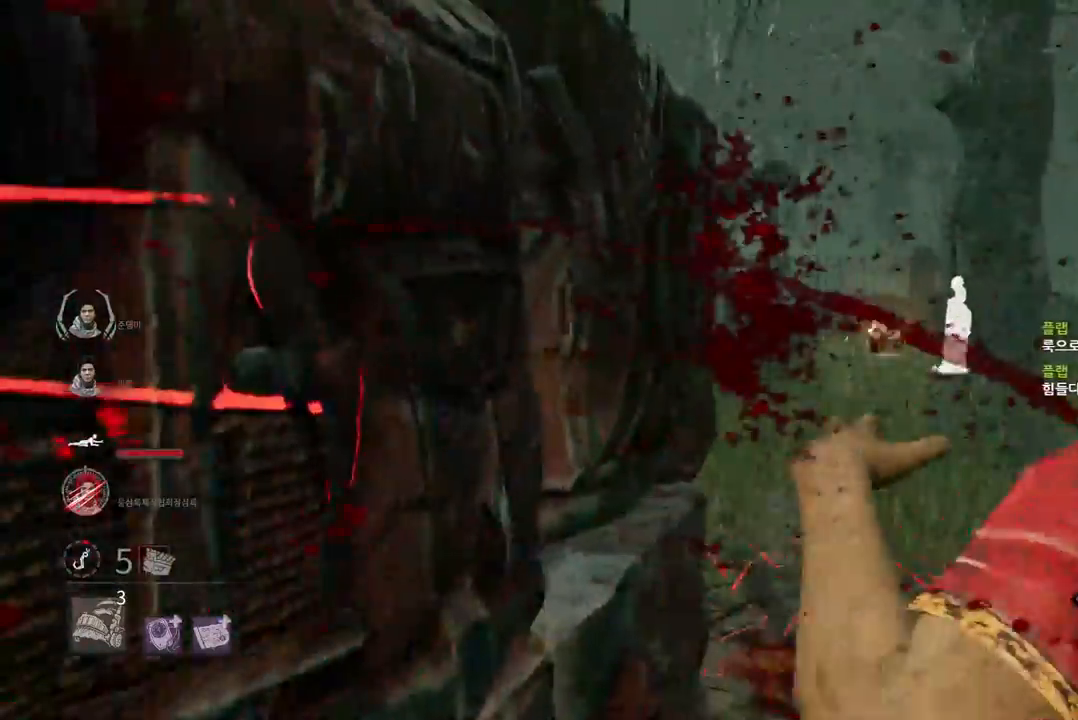
{"keys": ["d", "w"], "mouse": ["left"], "events": [[50, "d", "down"], [67, "s", "down"], [333, "s", "up"], [467, "w", "down"]]}
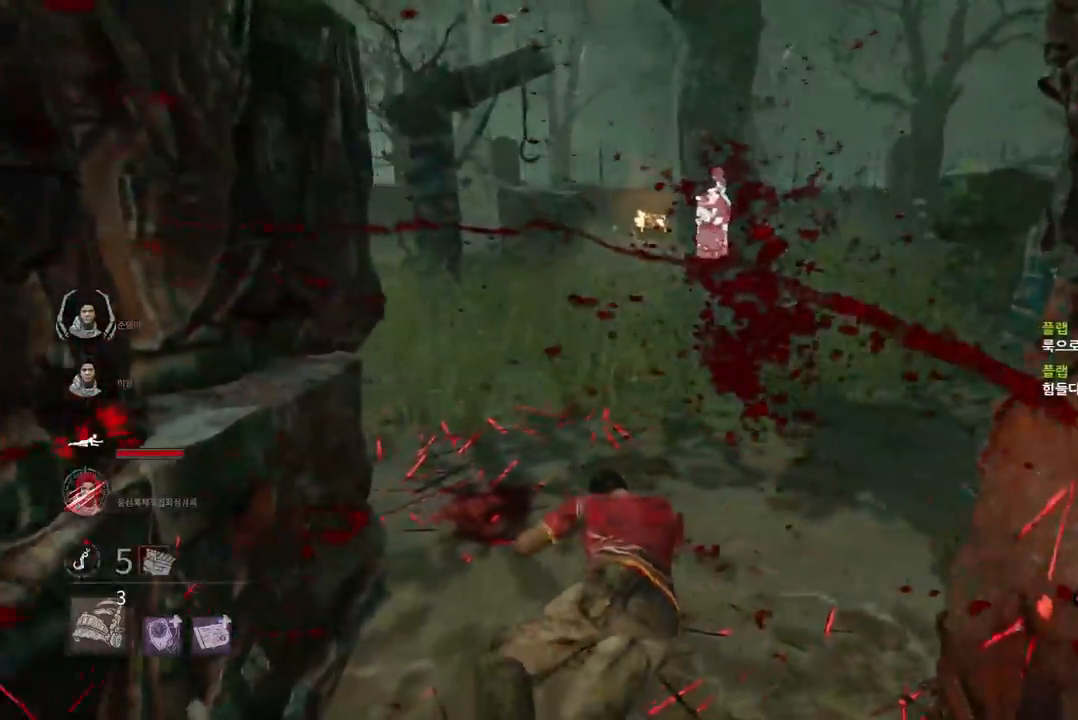
{"keys": ["a", "s"], "mouse": ["left"], "events": [[17, "d", "up"], [117, "a", "down"], [217, "w", "up"], [333, "s", "down"]]}
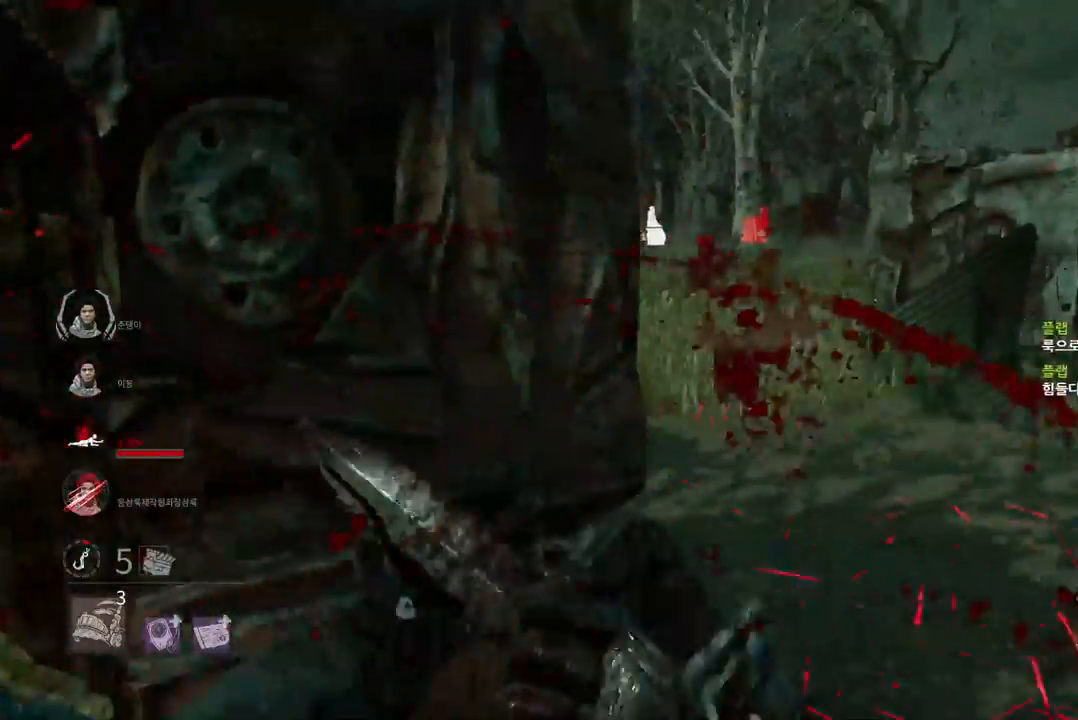
{"keys": ["a", "s"], "mouse": ["left"], "events": []}
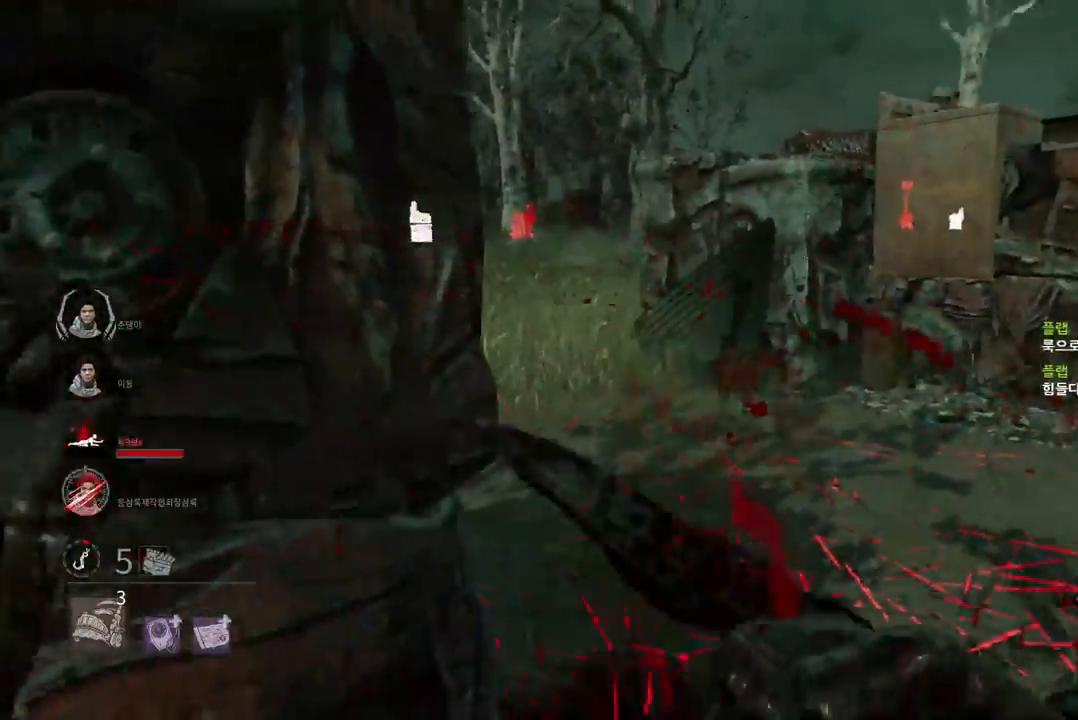
{"keys": ["a", "s"], "mouse": [], "events": [[483, "mouse_left", "up"]]}
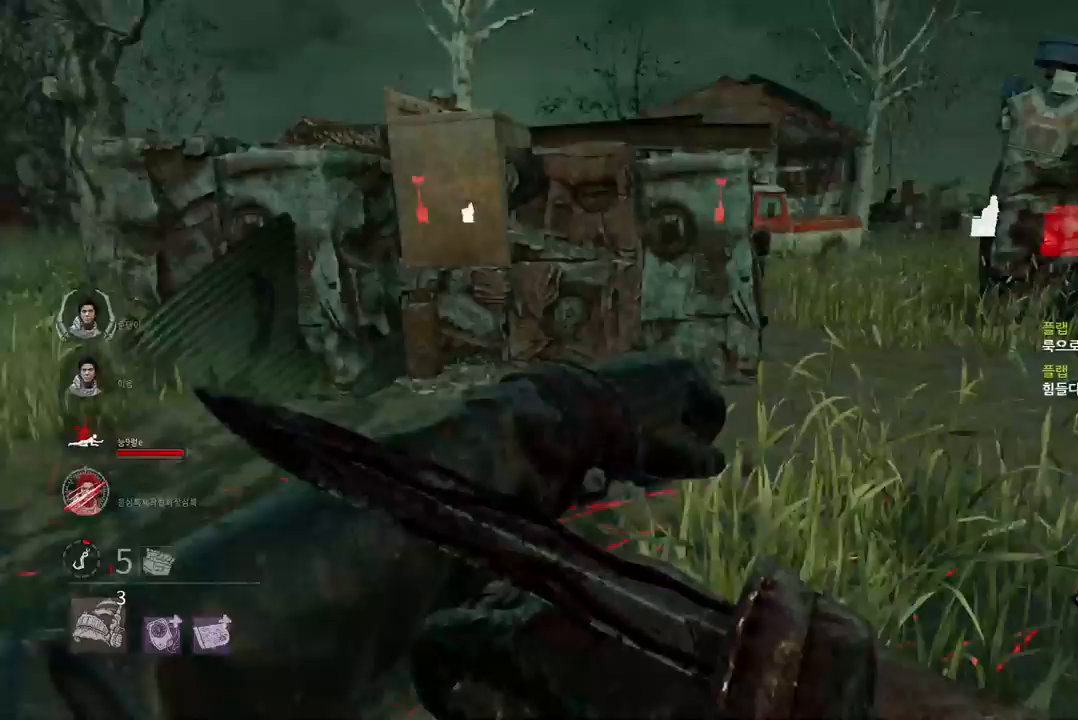
{"keys": ["a", "w"], "mouse": [], "events": [[333, "s", "up"], [500, "w", "down"]]}
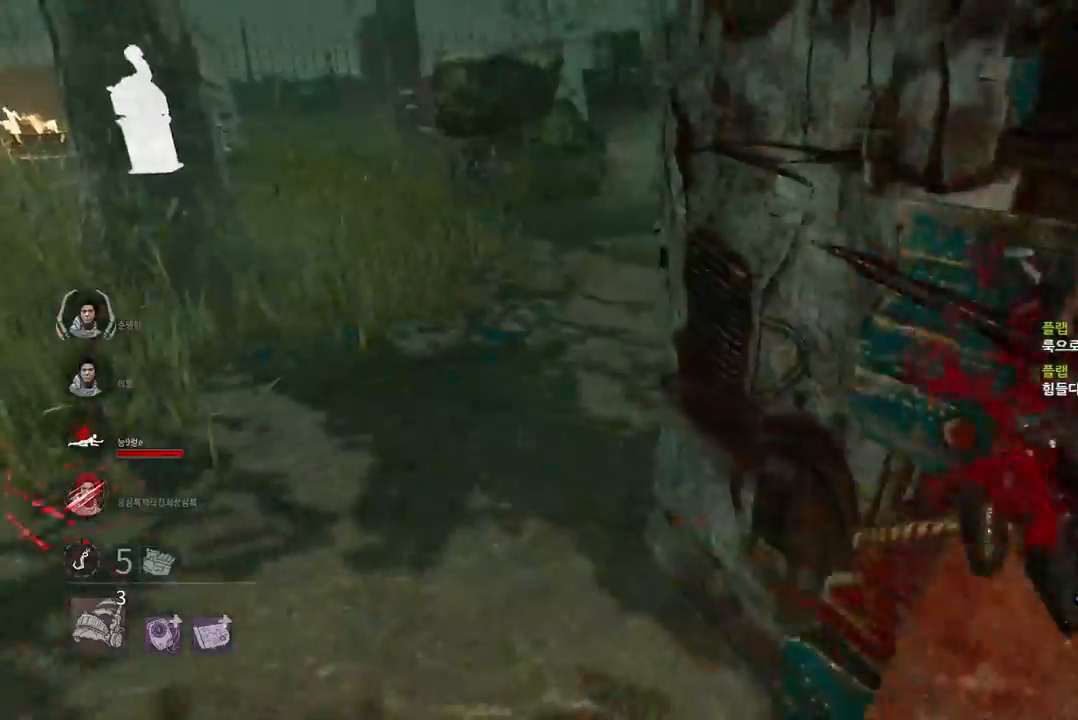
{"keys": ["s"], "mouse": [], "events": [[150, "w", "up"], [250, "s", "down"], [333, "a", "up"]]}
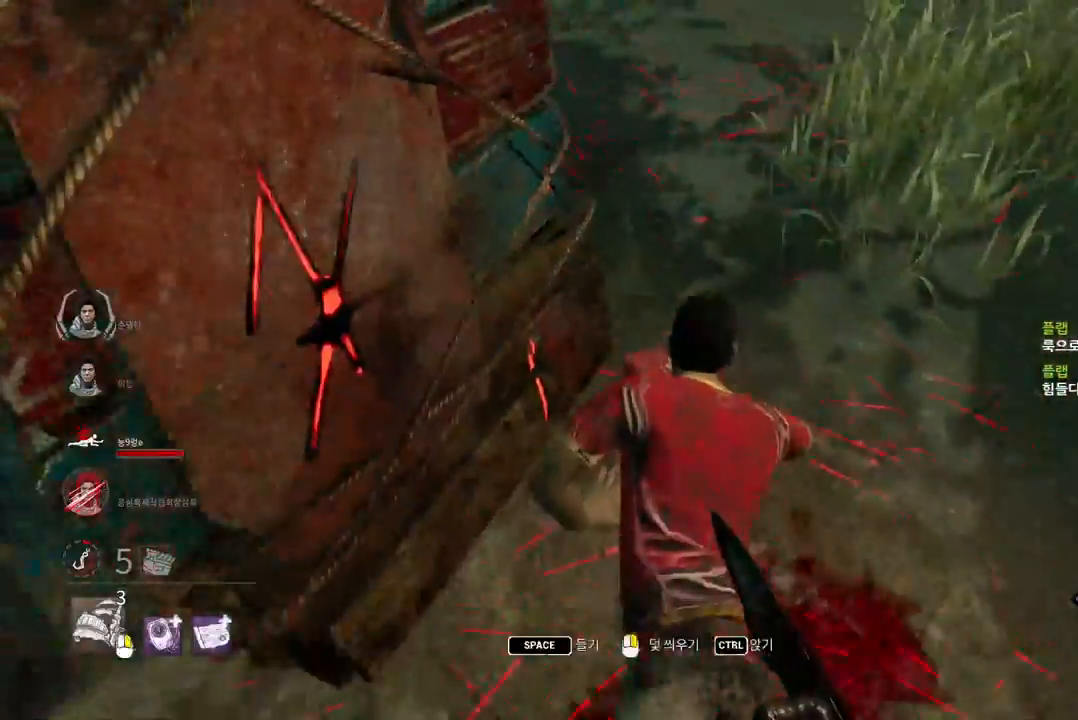
{"keys": ["w"], "mouse": [], "events": [[167, "s", "up"], [250, "w", "down"]]}
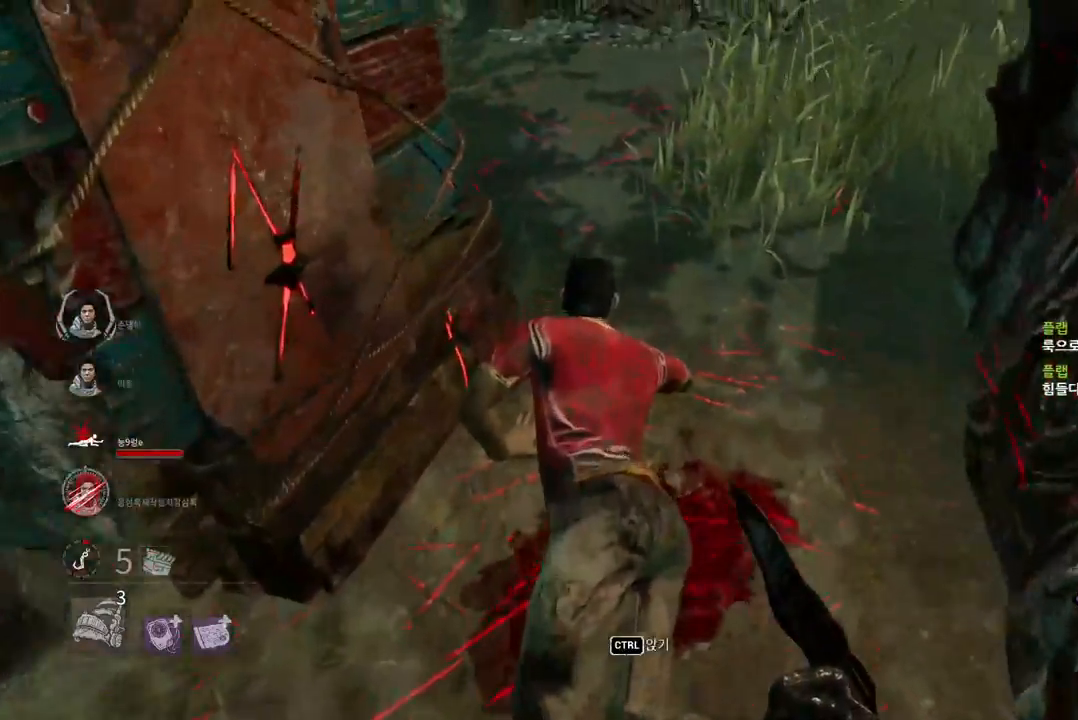
{"keys": ["w"], "mouse": [], "events": [[67, "w", "up"], [133, "mouse_right", "down"], [233, "mouse_right", "up"], [283, "mouse_right", "down"], [367, "mouse_right", "up"], [417, "w", "down"]]}
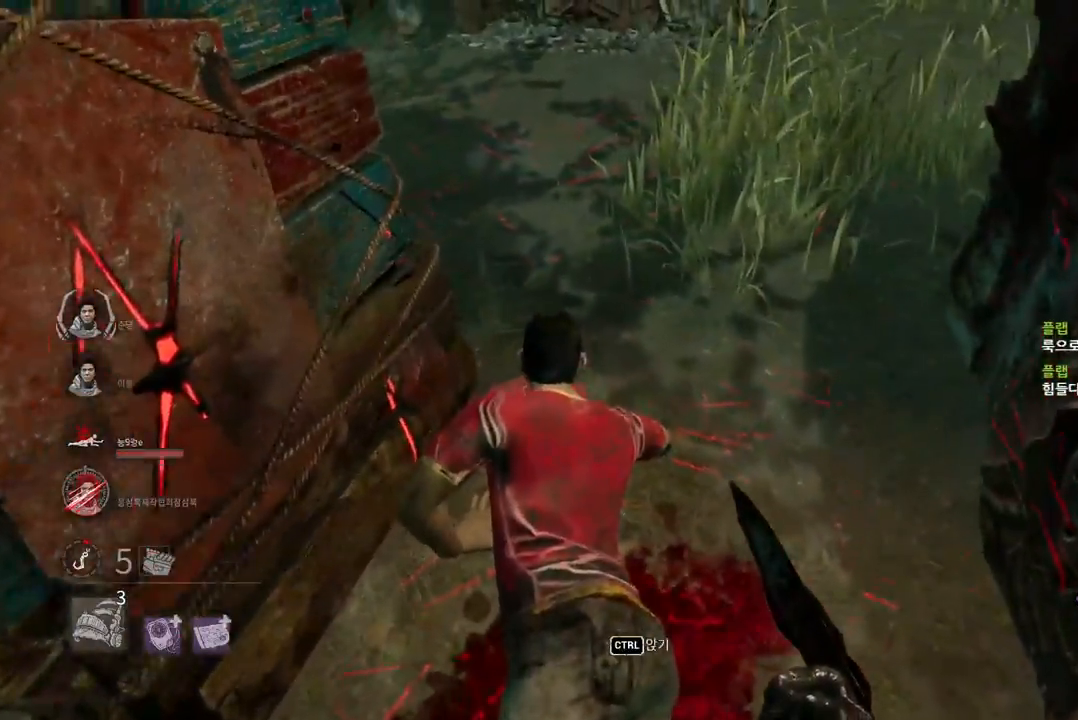
{"keys": [], "mouse": [], "events": [[17, "a", "down"], [67, "mouse_right", "down"], [100, "w", "up"], [133, "a", "up"], [167, "mouse_right", "up"], [233, "mouse_right", "down"], [333, "mouse_right", "up"], [383, "mouse_right", "down"], [467, "mouse_right", "up"]]}
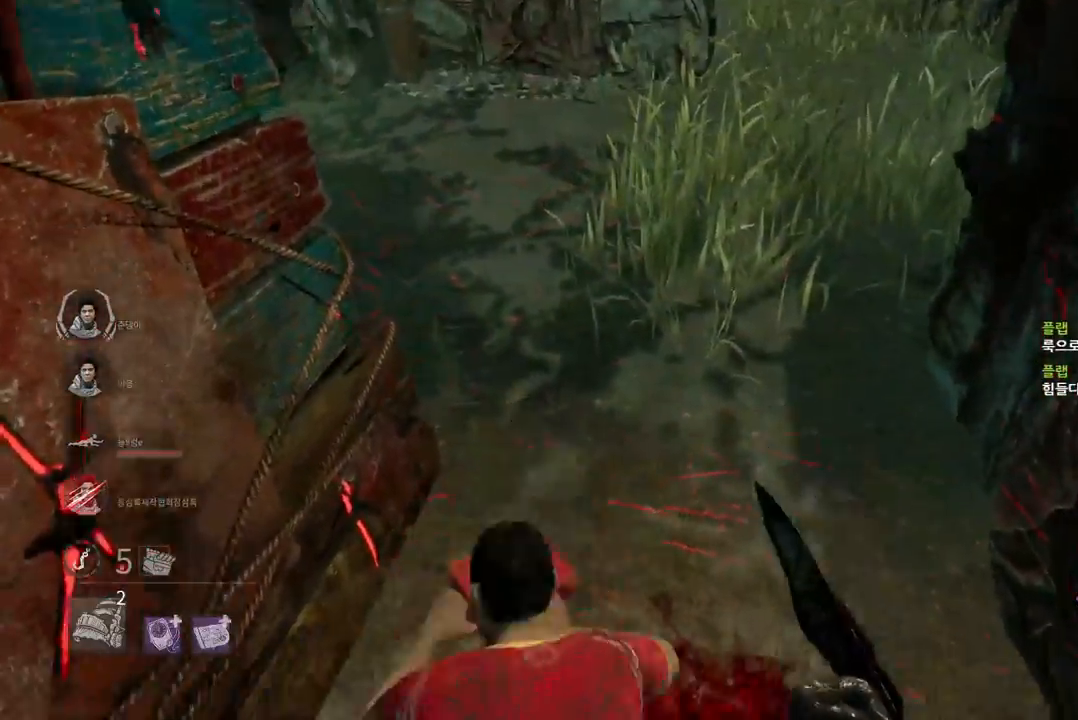
{"keys": ["s"], "mouse": [], "events": [[150, "s", "down"]]}
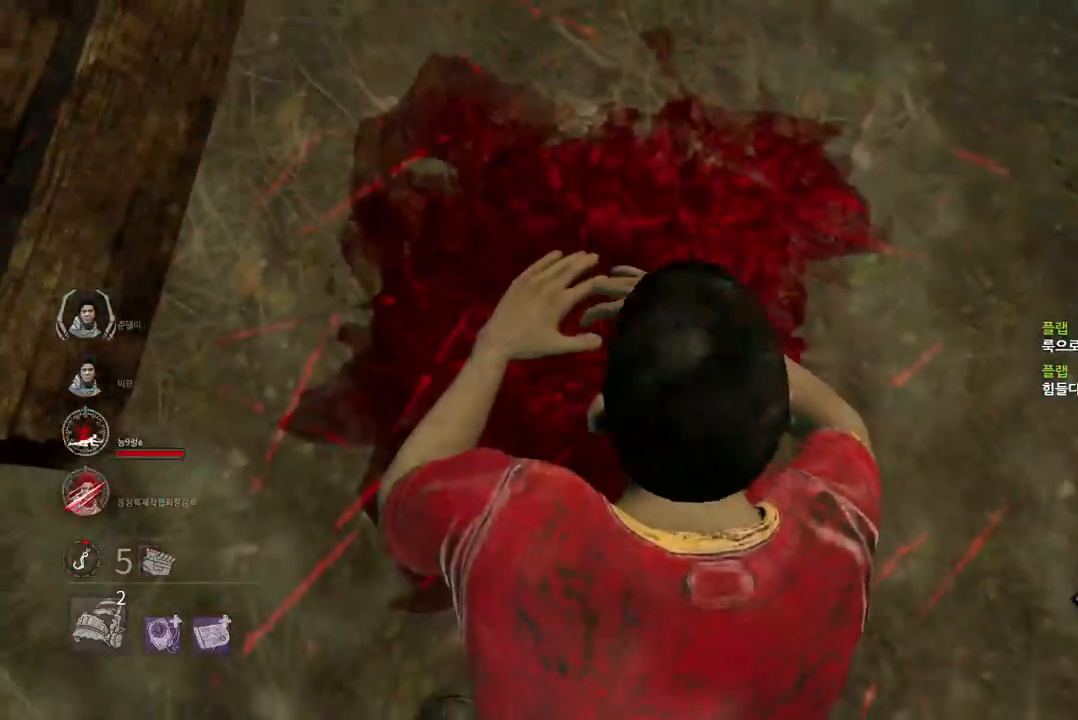
{"keys": ["s"], "mouse": [], "events": []}
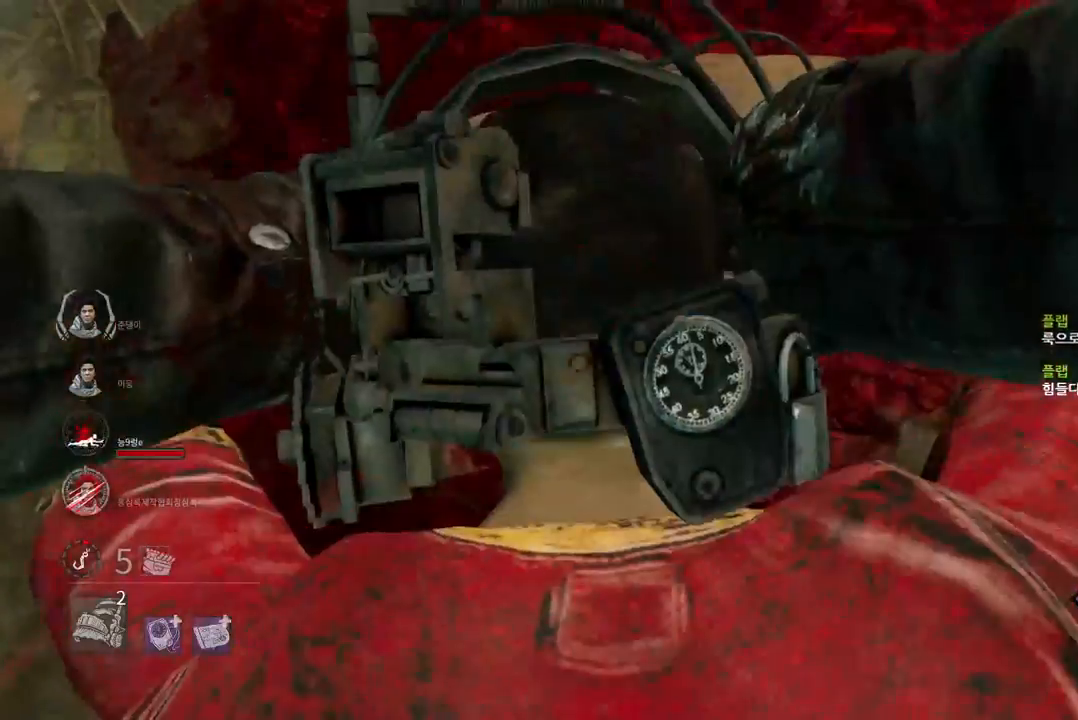
{"keys": ["s"], "mouse": [], "events": []}
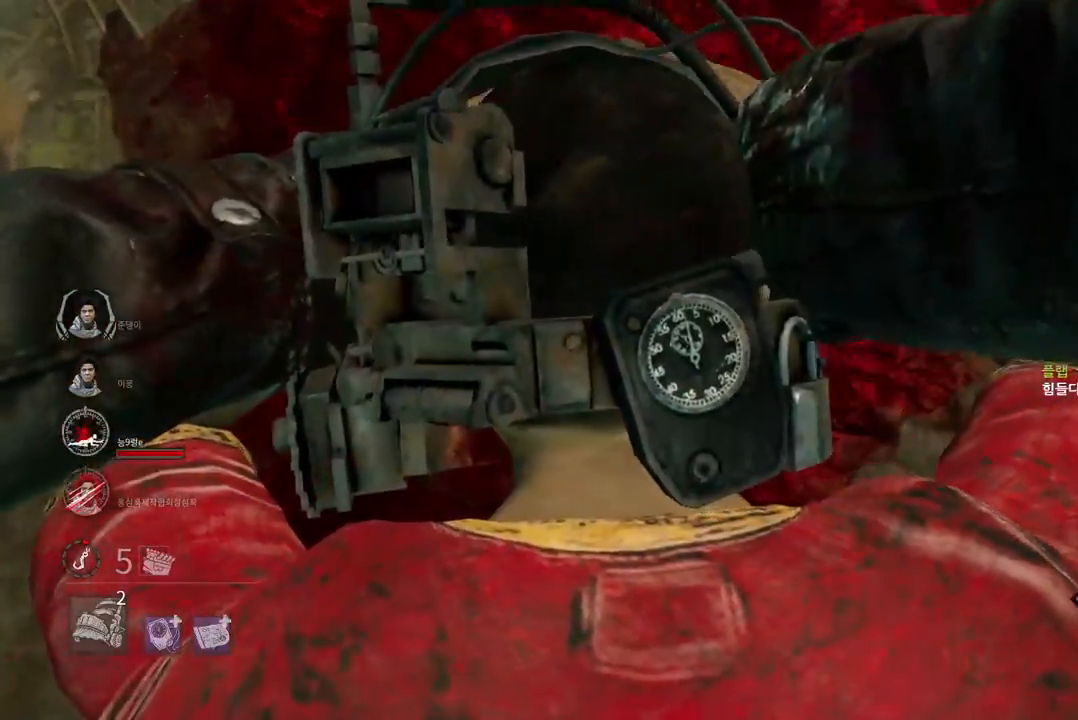
{"keys": ["s"], "mouse": [], "events": []}
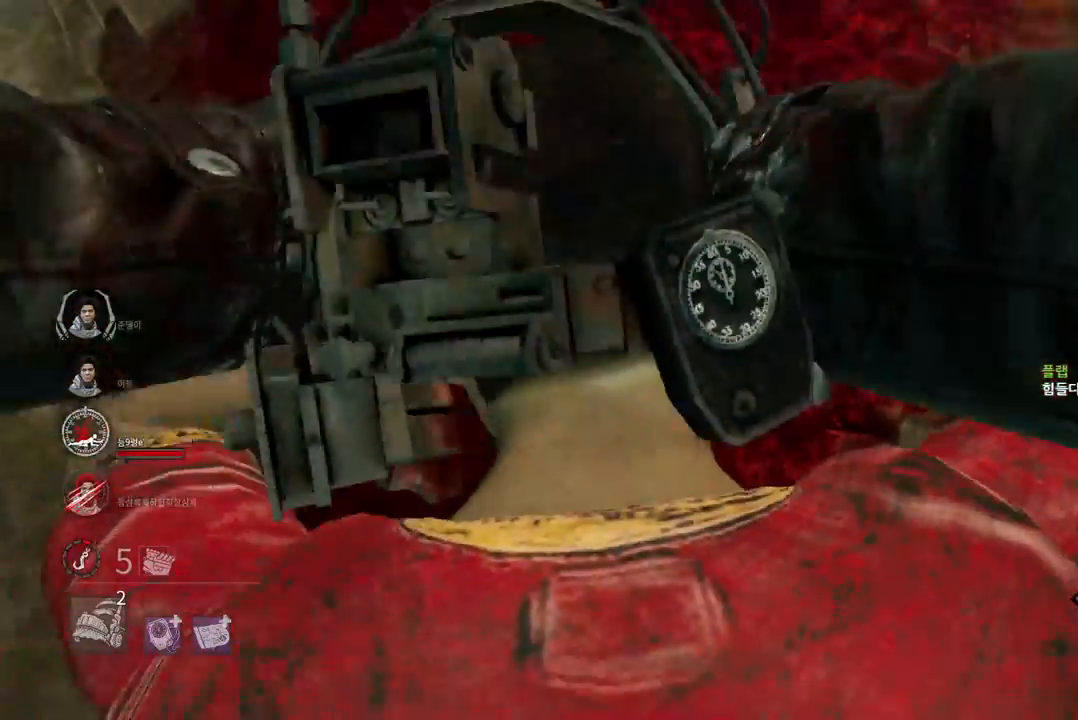
{"keys": ["s"], "mouse": [], "events": []}
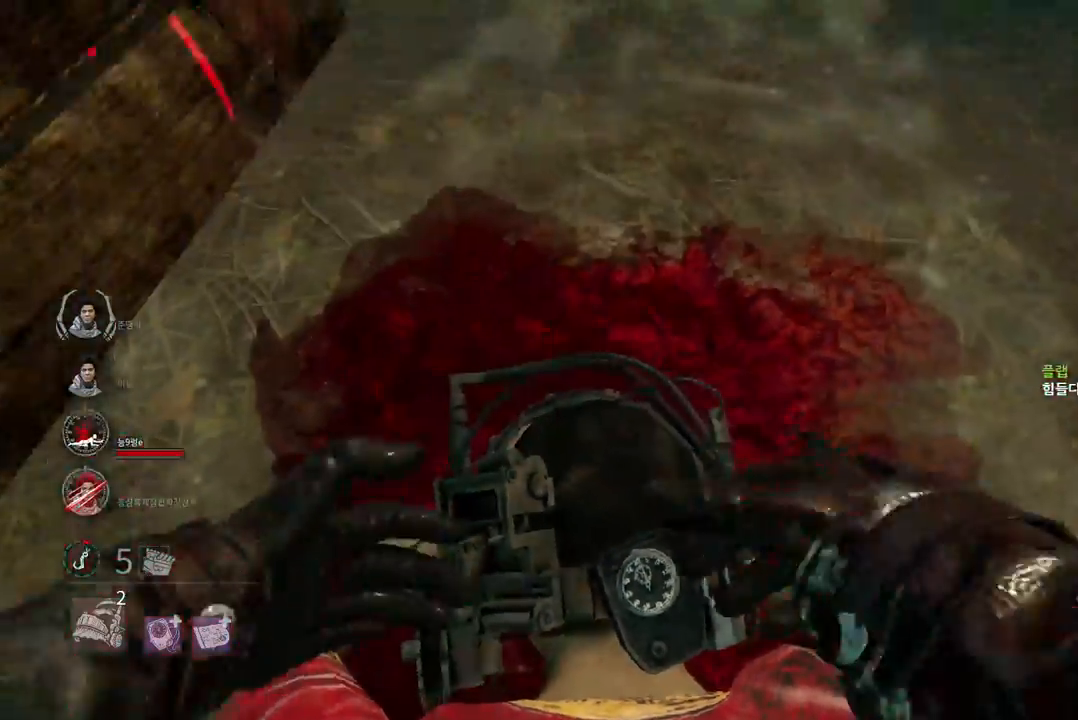
{"keys": ["s"], "mouse": [], "events": []}
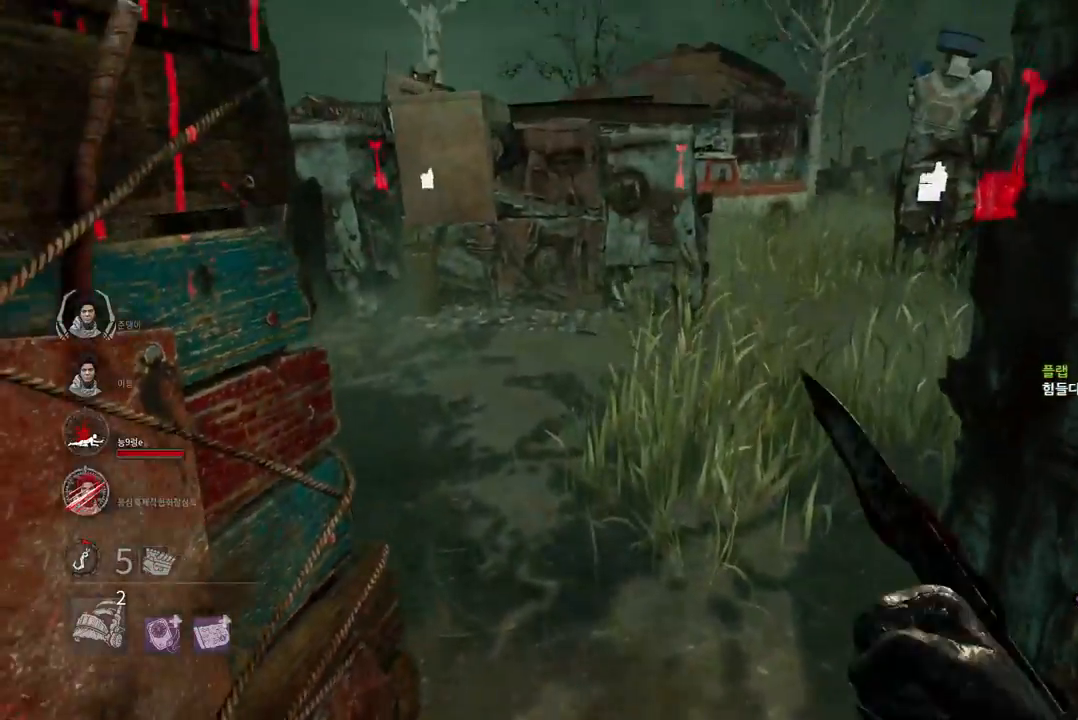
{"keys": ["s"], "mouse": [], "events": [[367, "space", "down"], [417, "space", "up"]]}
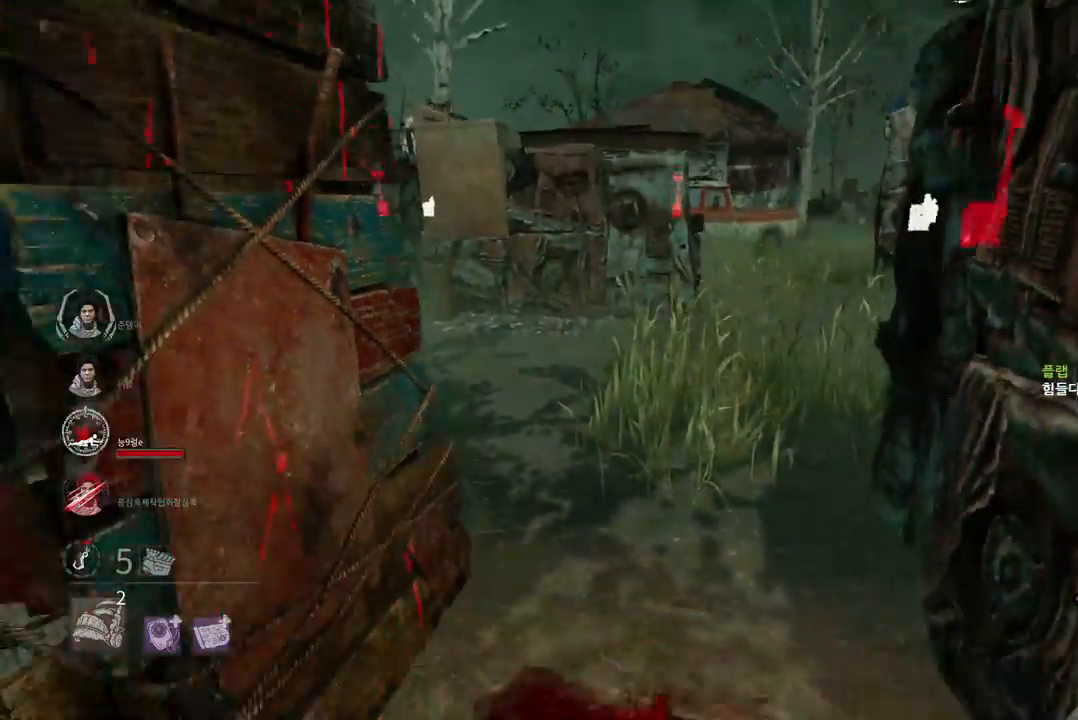
{"keys": ["s"], "mouse": [], "events": [[50, "space", "down"], [133, "space", "up"], [233, "space", "down"], [283, "space", "up"], [383, "space", "down"], [450, "space", "up"]]}
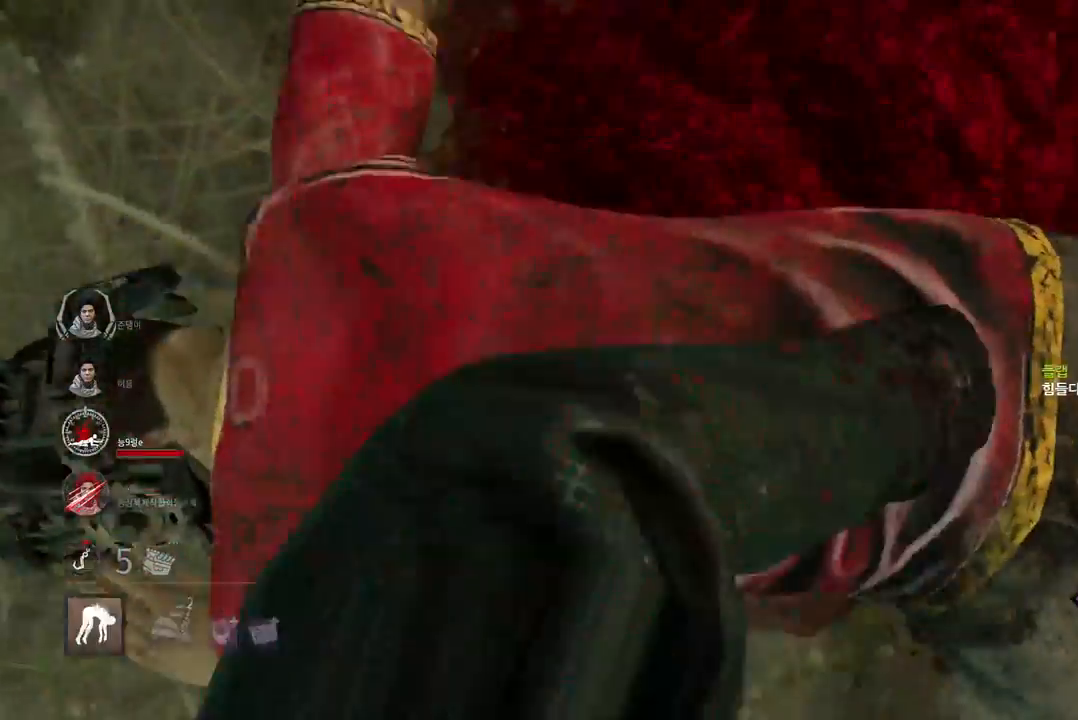
{"keys": ["s"], "mouse": [], "events": []}
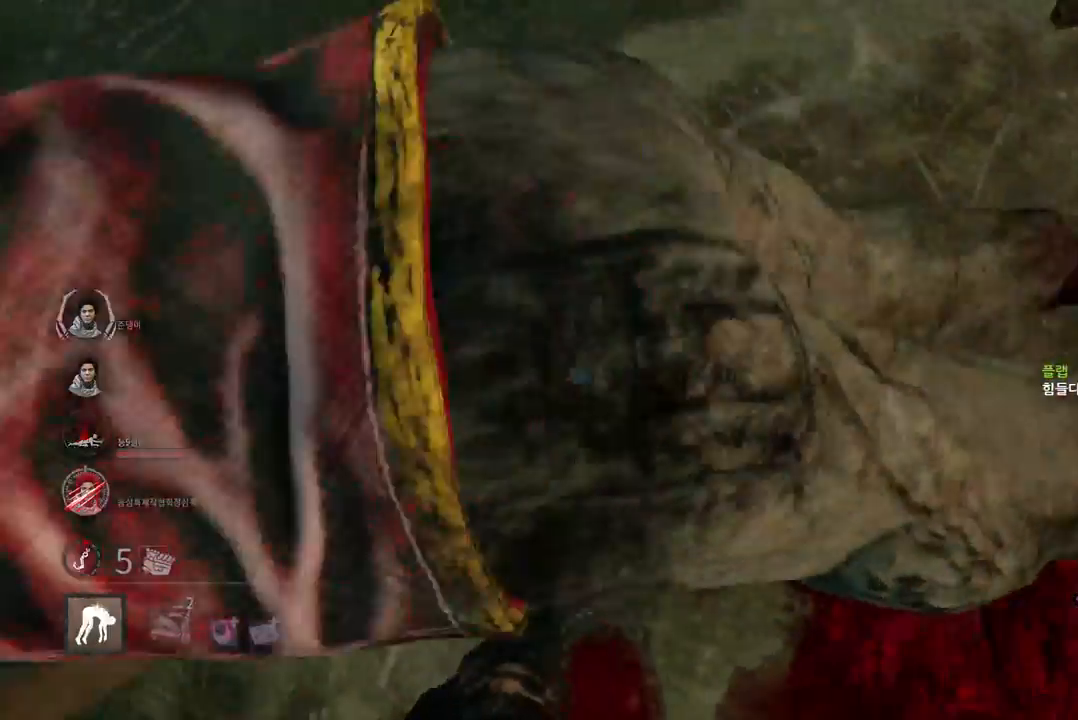
{"keys": ["s"], "mouse": [], "events": []}
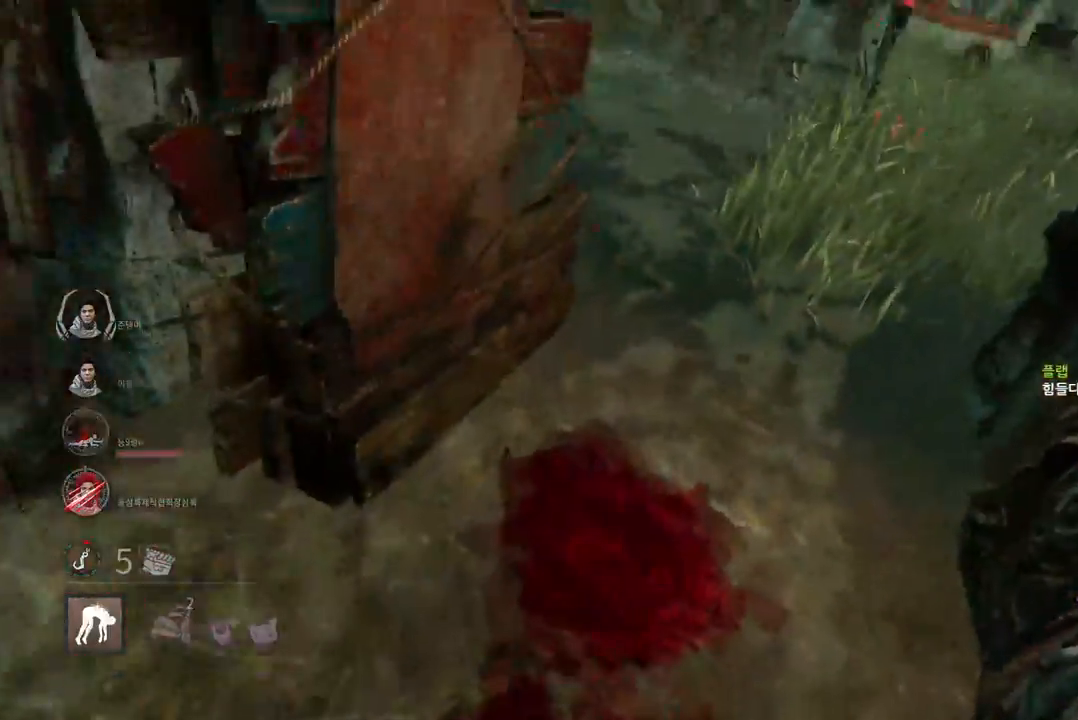
{"keys": ["s"], "mouse": [], "events": []}
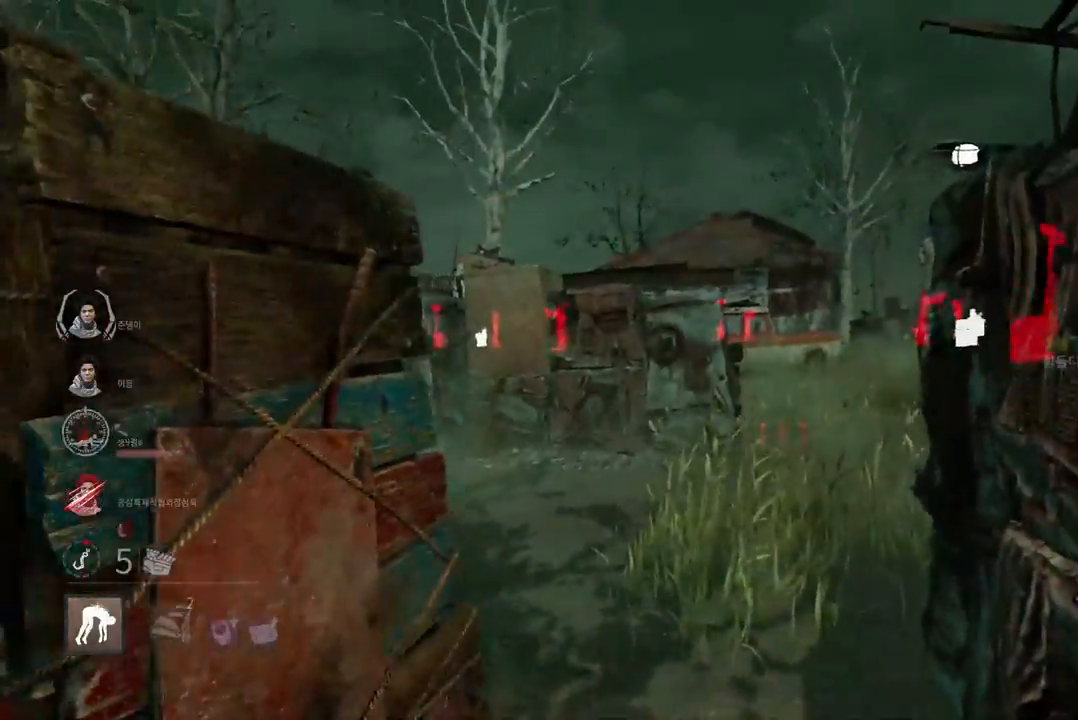
{"keys": ["s"], "mouse": [], "events": []}
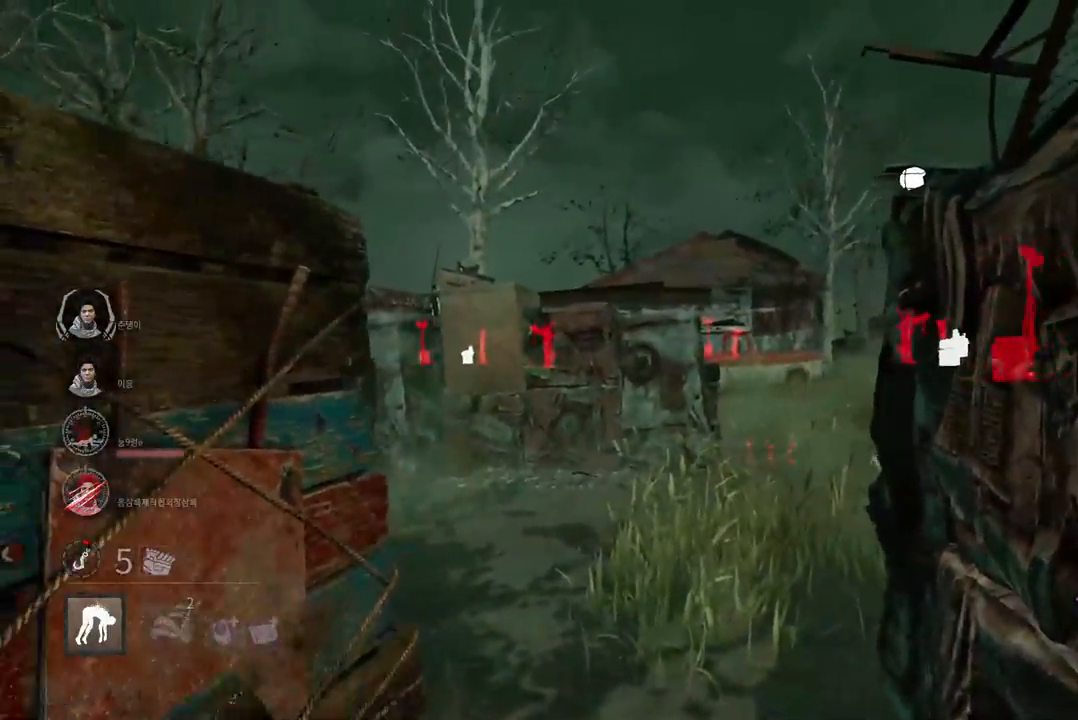
{"keys": ["a", "s"], "mouse": [], "events": [[467, "a", "down"]]}